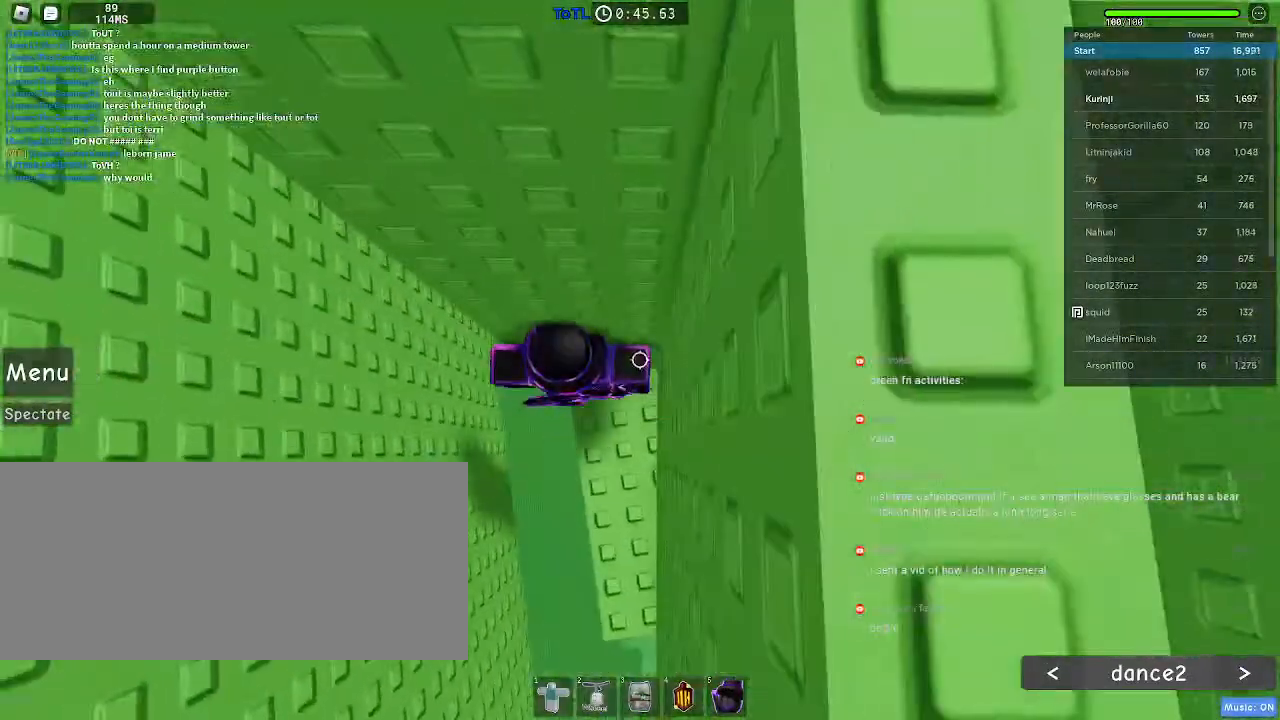
Gameplay with keyboard and mouse; each line is a JSON object with the keys and mouse buttons held at the frame after it. "events" lists presses ("down") and releases ("up") of "a", "ctrl", "d", "e", "f", "q", "r", "s", "shift", "space", "tab", "w", "mouse_left", "mouse_wheel", "mouse_right", "mouse_mb4" and "mouse_mb5" between this image and that frame as [ms after this image, input, new state], when the widget could be followed in between. "mouse_left", "mouse_wheel", "mouse_right", "mouse_mb4", "mouse_mb5" = the "left", "wheel", "right", "mb4", "mb5" buttons of the "mouse" list. No other keys are recorded. "wheel" means that the mouse wheel is clicked or scrolled. Mouse movement is not recorded.
{"keys": [], "mouse": [], "events": [[167, "w", "down"], [267, "w", "up"], [367, "w", "down"], [450, "w", "up"]]}
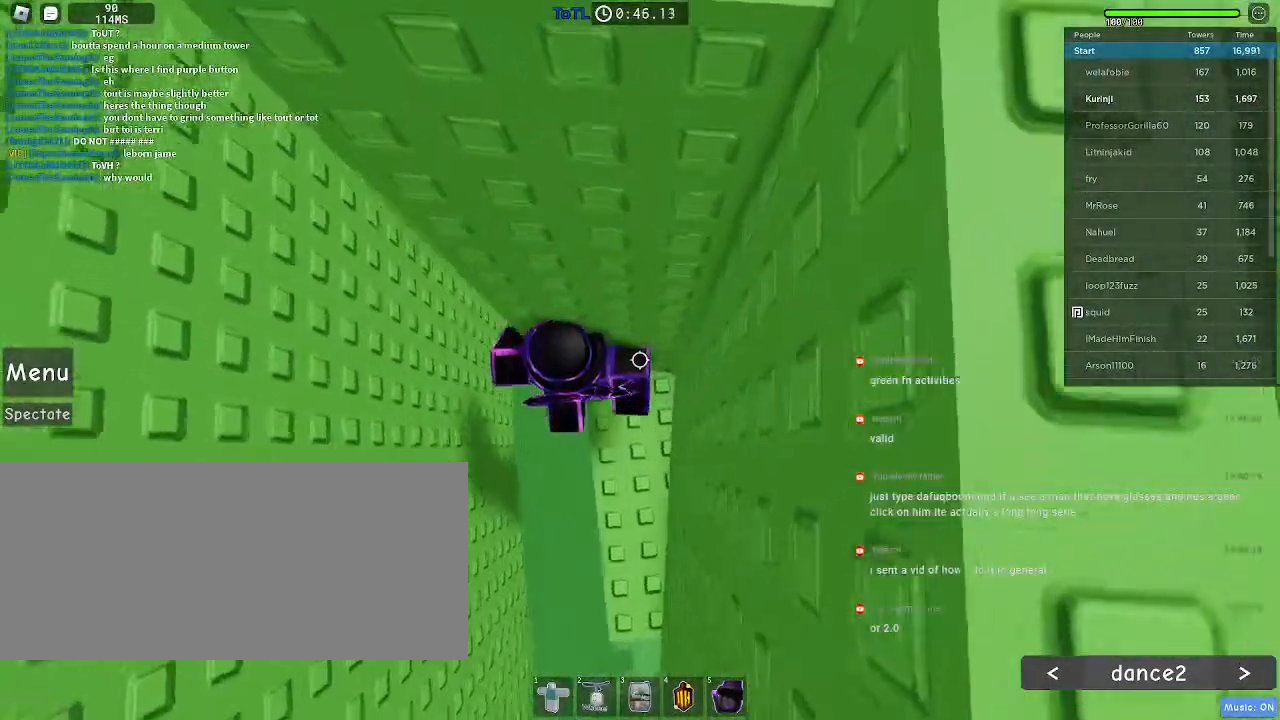
{"keys": ["a", "space"], "mouse": [], "events": [[200, "a", "down"], [333, "space", "down"]]}
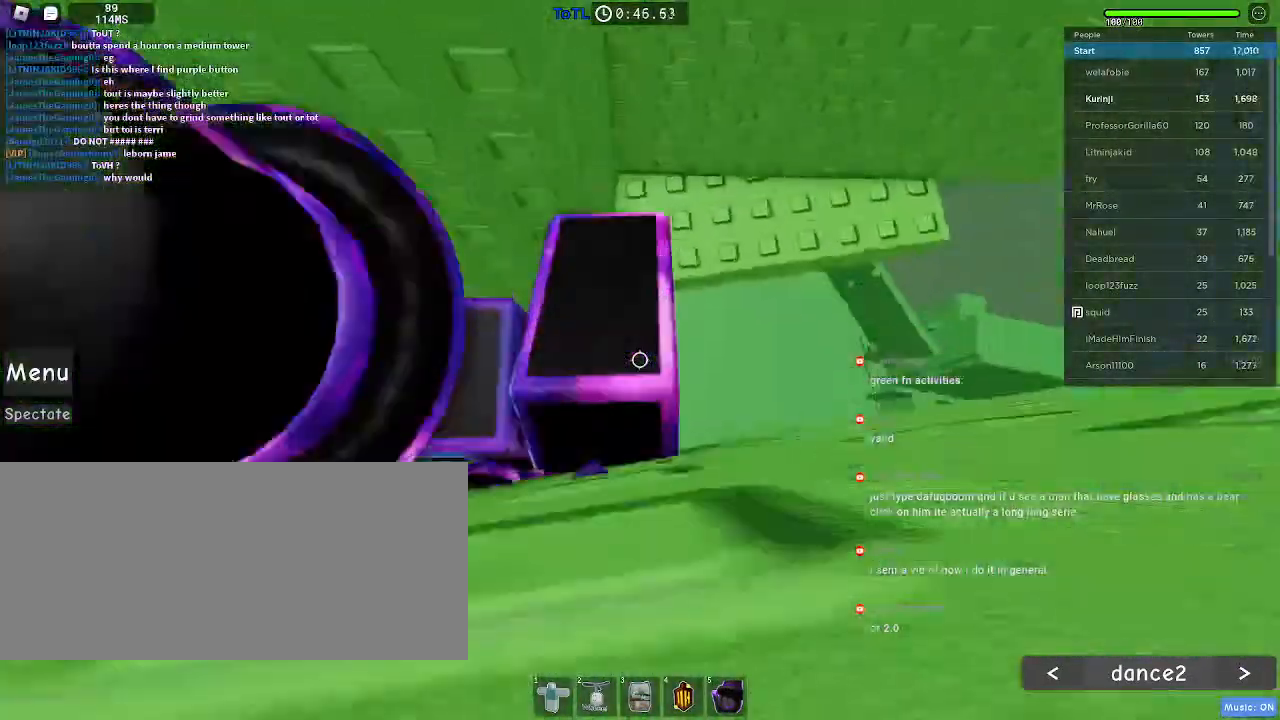
{"keys": ["a", "space"], "mouse": []}
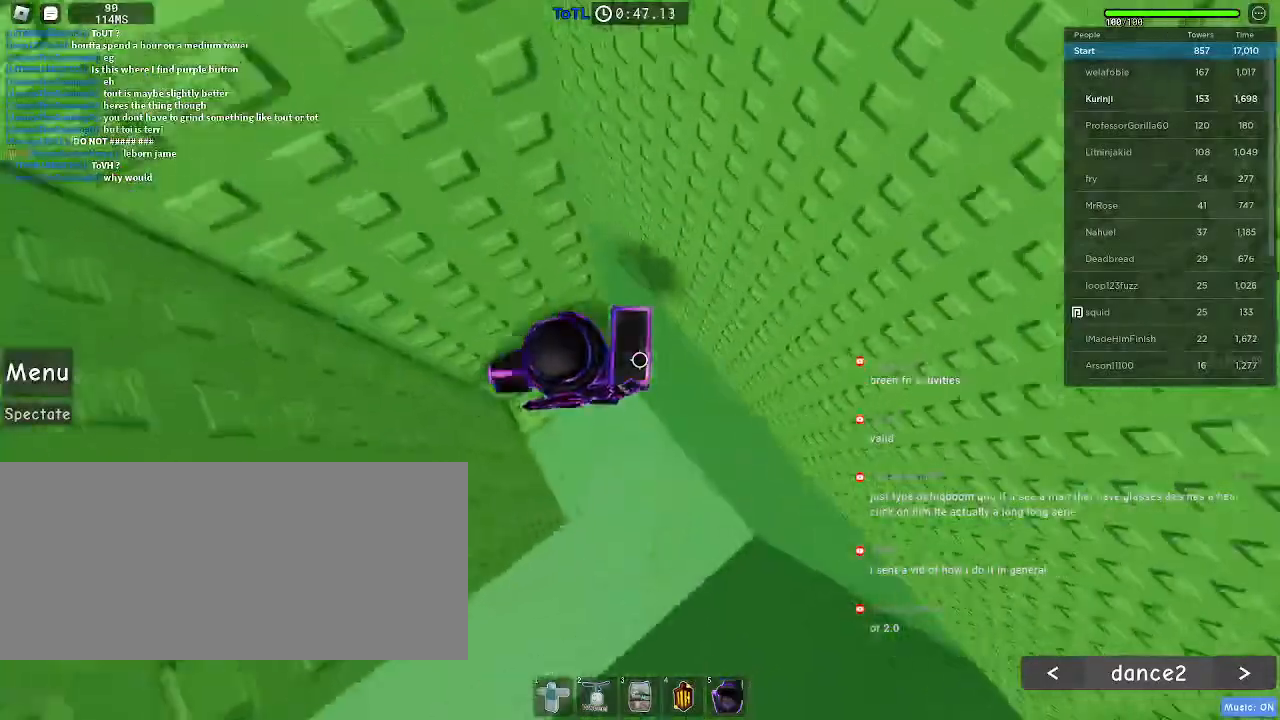
{"keys": ["w"], "mouse": [], "events": [[250, "space", "up"], [317, "a", "up"], [333, "w", "down"]]}
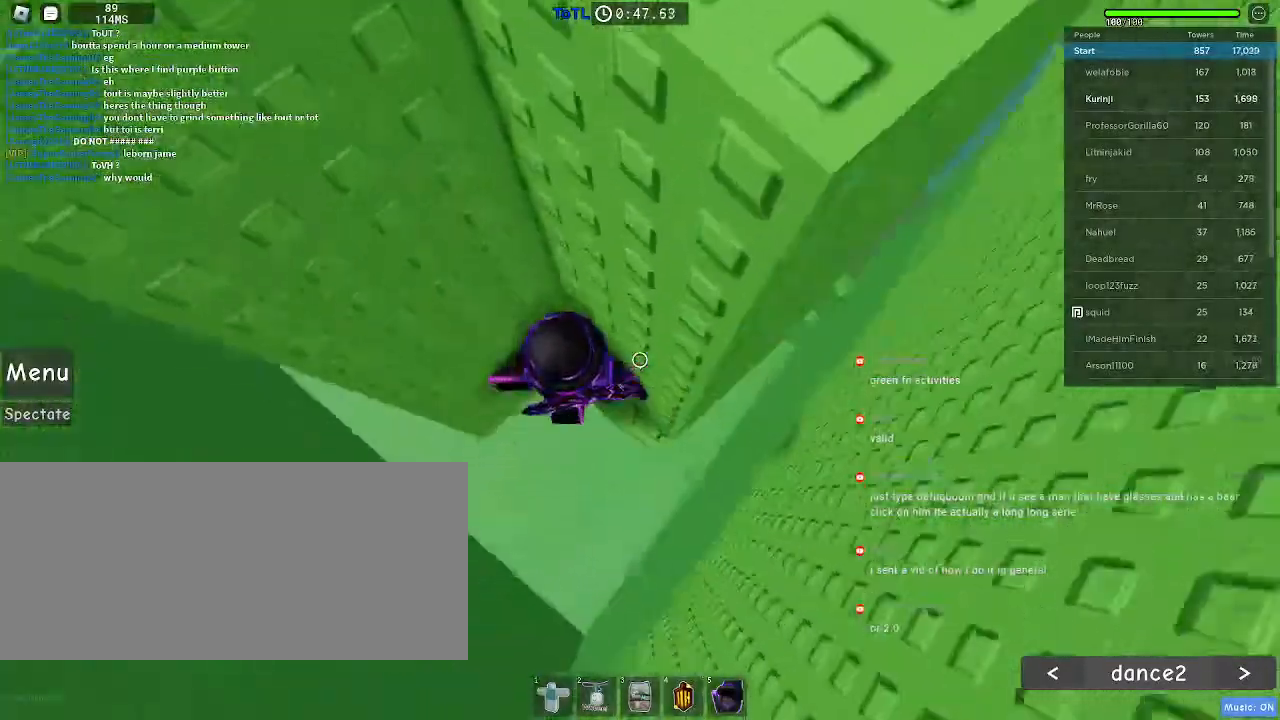
{"keys": ["a"], "mouse": [], "events": [[167, "w", "up"], [233, "a", "down"], [333, "space", "down"], [433, "space", "up"]]}
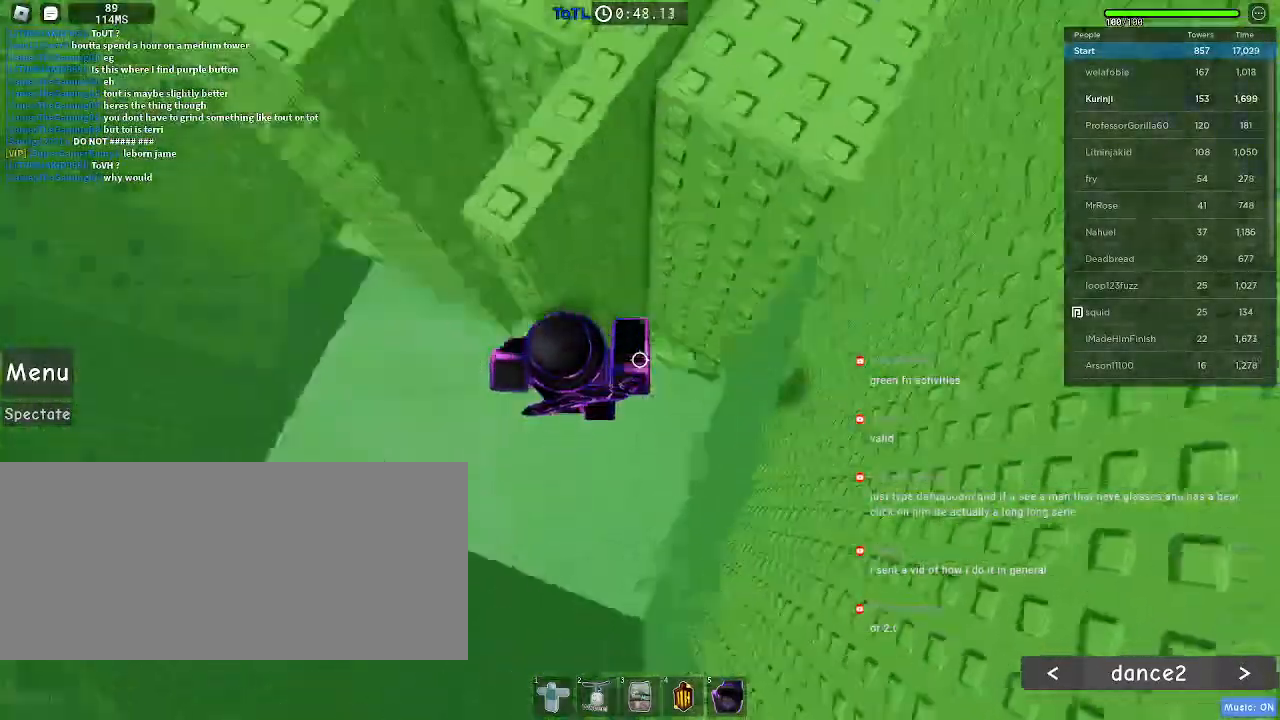
{"keys": [], "mouse": [], "events": [[367, "ctrl", "down"], [417, "ctrl", "up"], [467, "a", "up"]]}
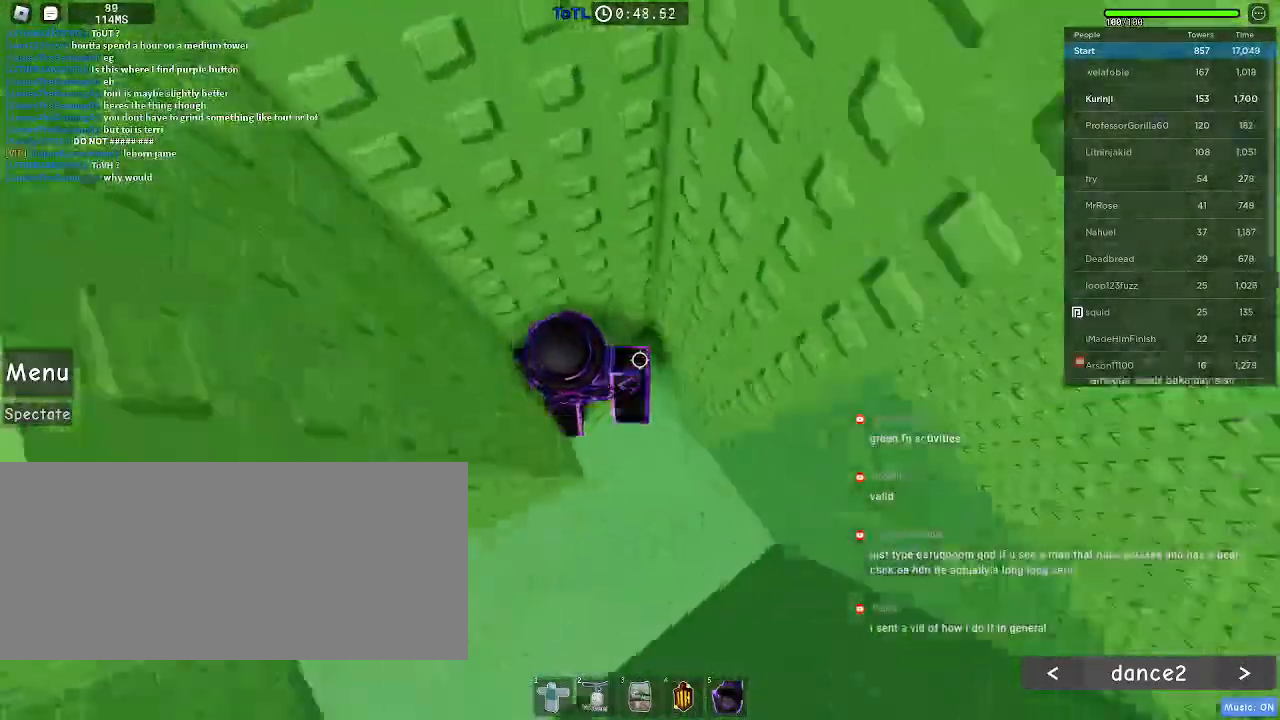
{"keys": ["a"], "mouse": [], "events": [[67, "w", "down"], [117, "a", "down"], [233, "a", "up"], [233, "w", "up"], [367, "a", "down"]]}
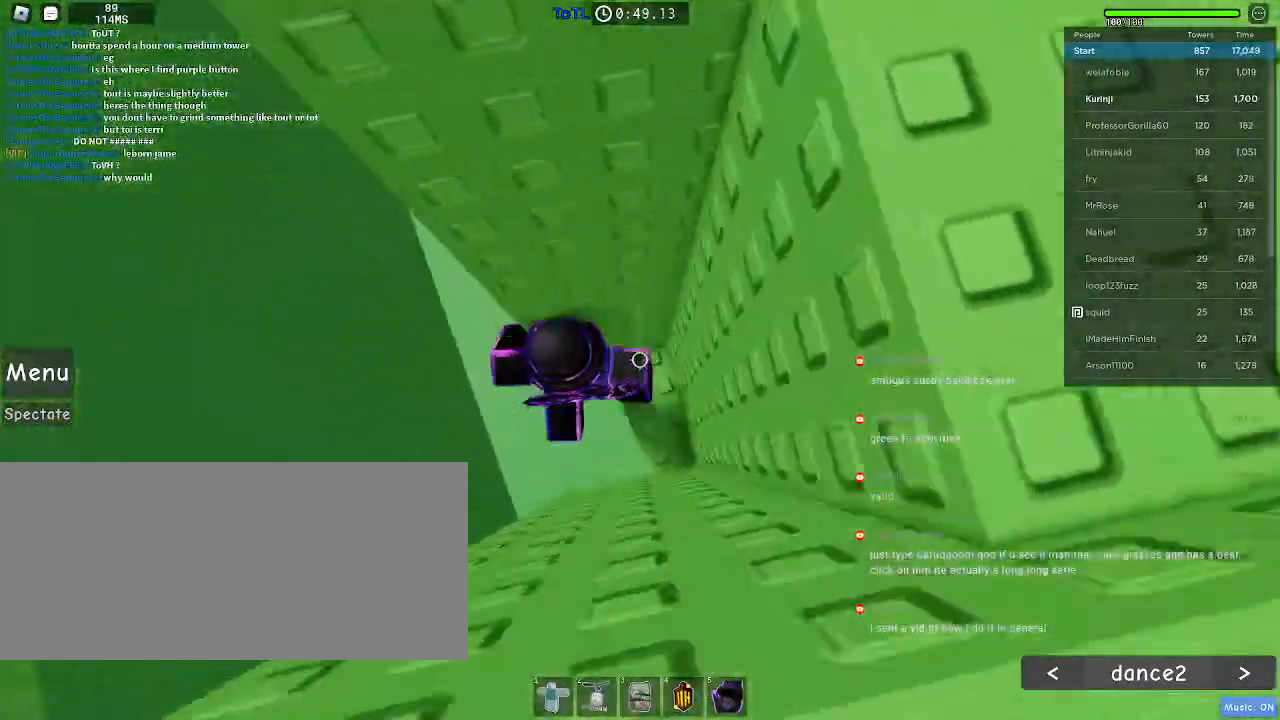
{"keys": ["a"], "mouse": [], "events": [[50, "space", "down"], [117, "space", "up"], [300, "shift", "down"], [317, "shift", "up"]]}
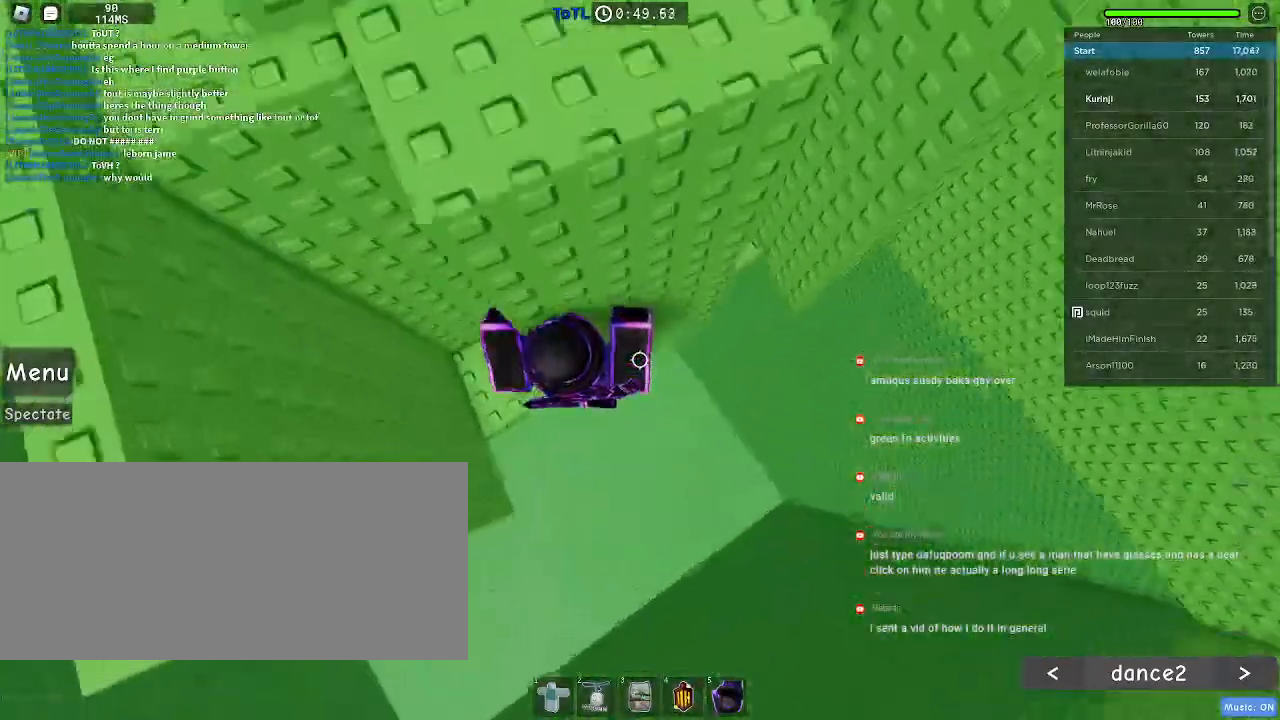
{"keys": [], "mouse": [], "events": [[283, "a", "up"], [433, "w", "down"], [500, "w", "up"]]}
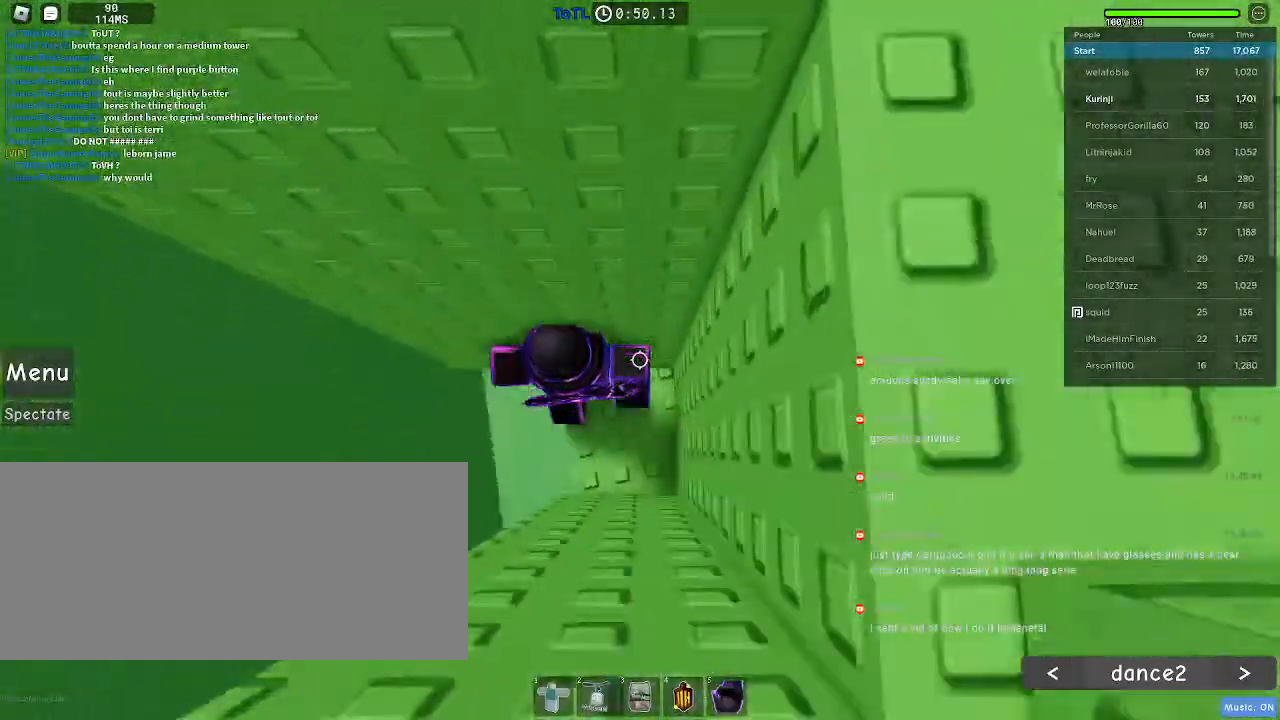
{"keys": [], "mouse": [], "events": [[133, "w", "down"], [233, "w", "up"], [350, "w", "down"], [433, "w", "up"]]}
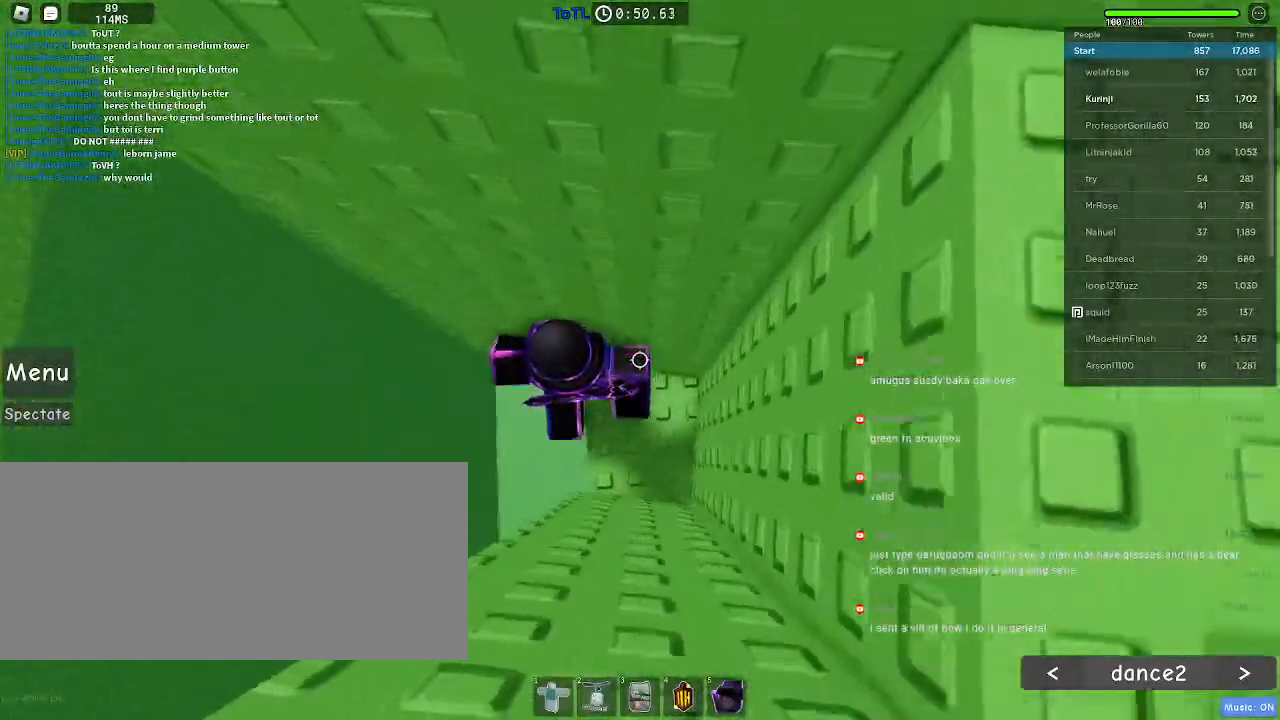
{"keys": ["a", "space"], "mouse": [], "events": [[150, "a", "down"], [300, "space", "down"]]}
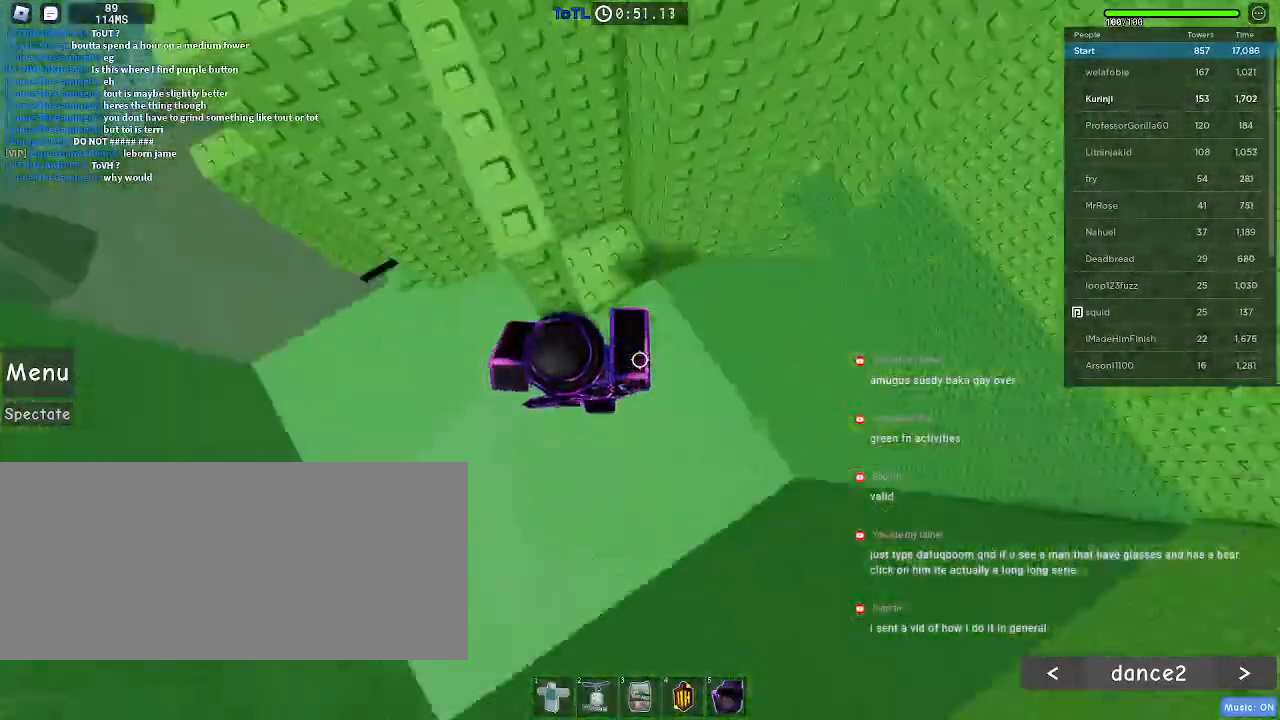
{"keys": ["space"], "mouse": [], "events": [[500, "a", "up"]]}
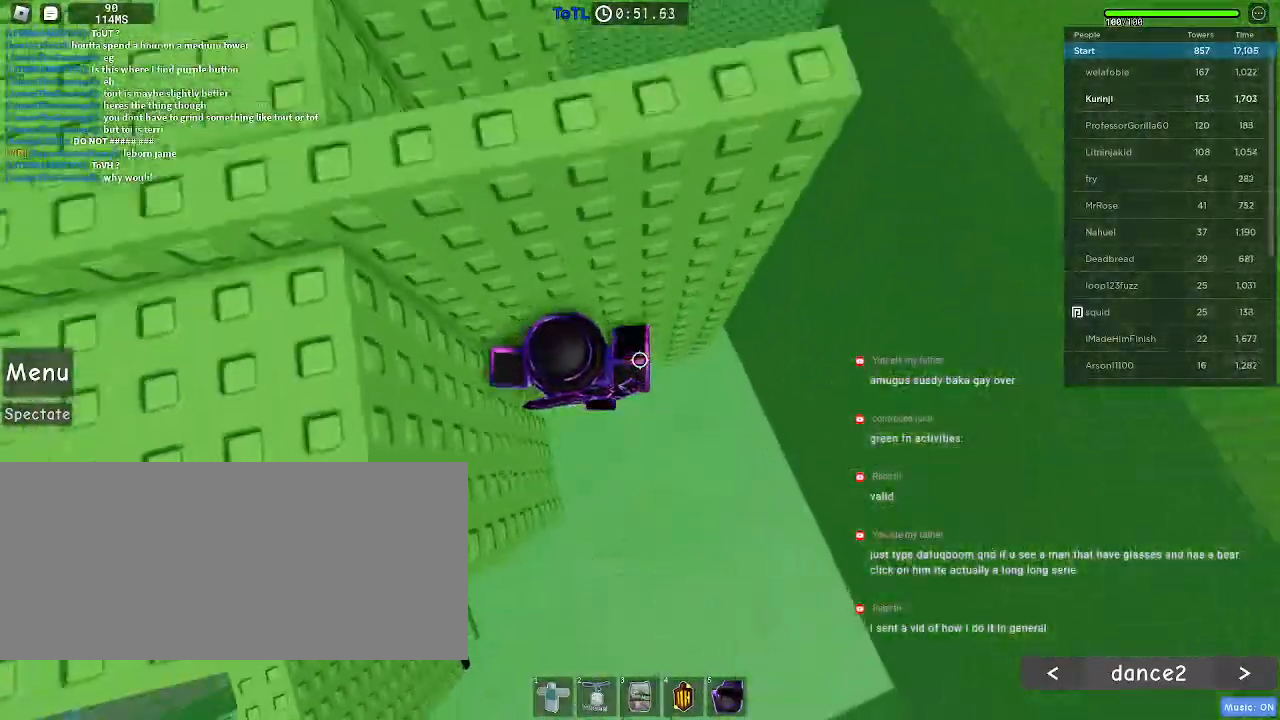
{"keys": ["space", "w"], "mouse": [], "events": [[50, "a", "down"], [167, "space", "up"], [333, "a", "up"], [367, "space", "down"], [483, "w", "down"]]}
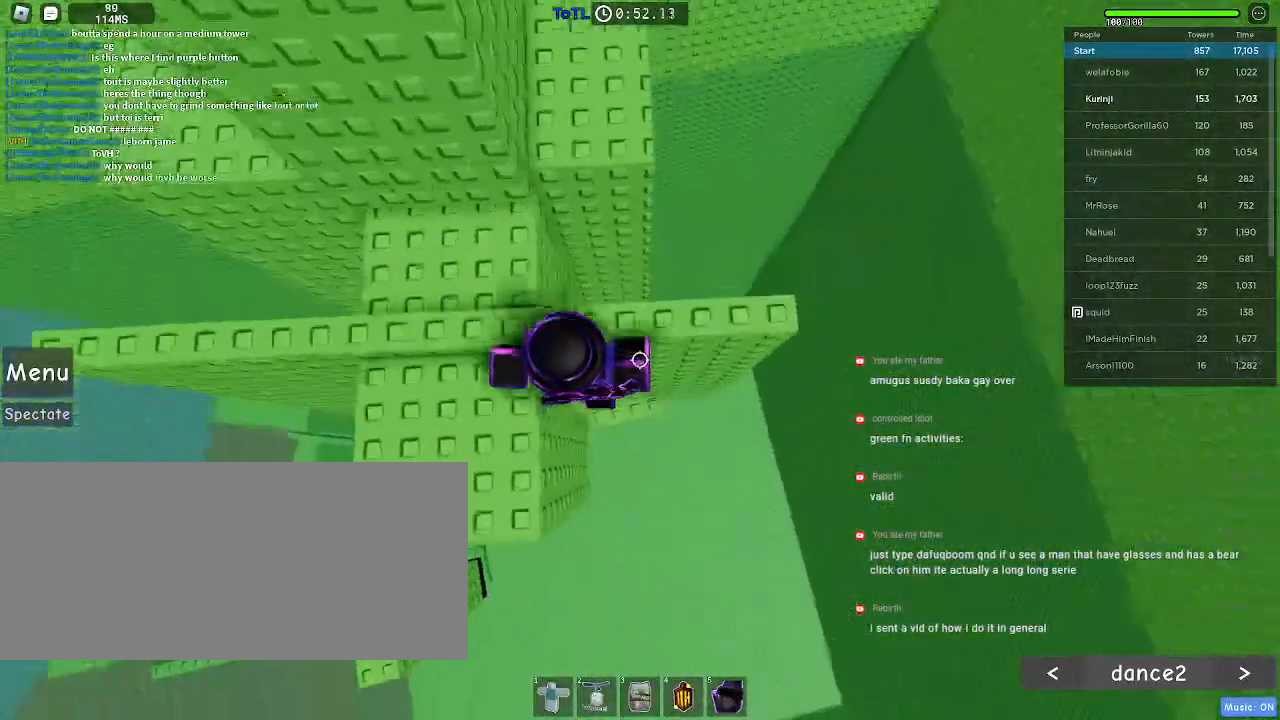
{"keys": [], "mouse": [], "events": [[50, "a", "down"], [50, "space", "up"], [200, "a", "up"], [217, "w", "up"]]}
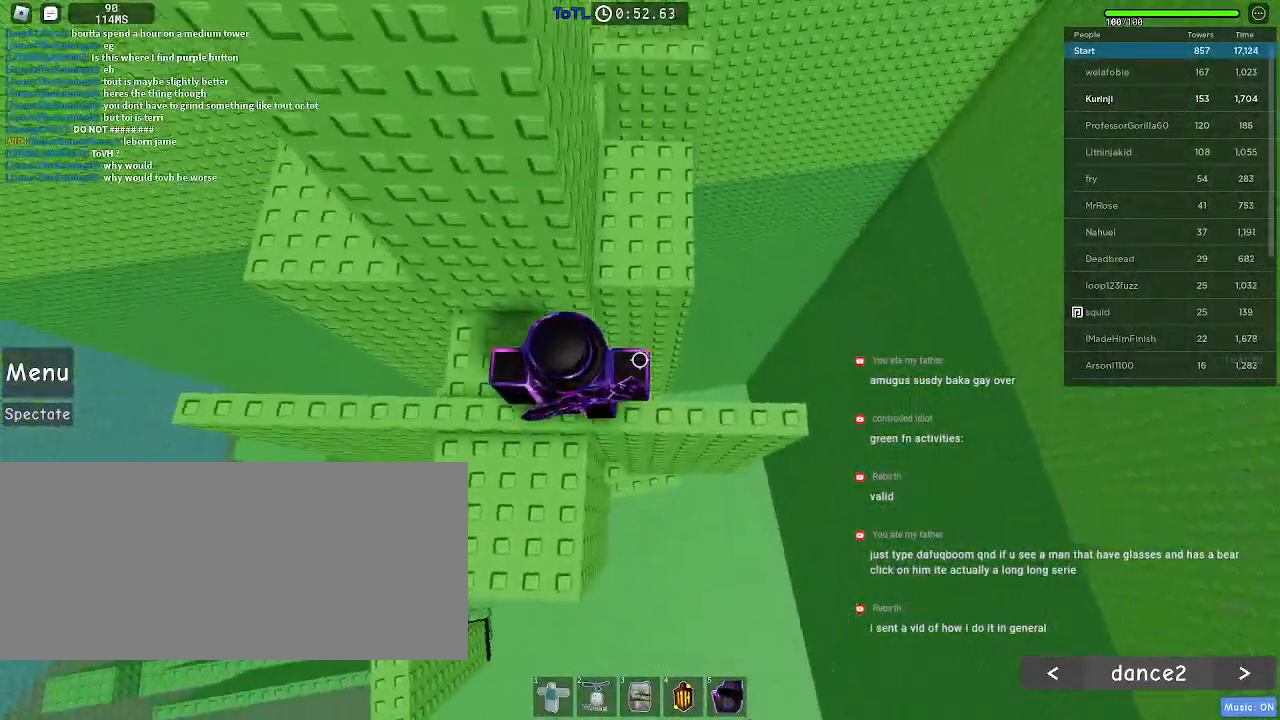
{"keys": [], "mouse": [], "events": [[50, "w", "down"], [200, "w", "up"]]}
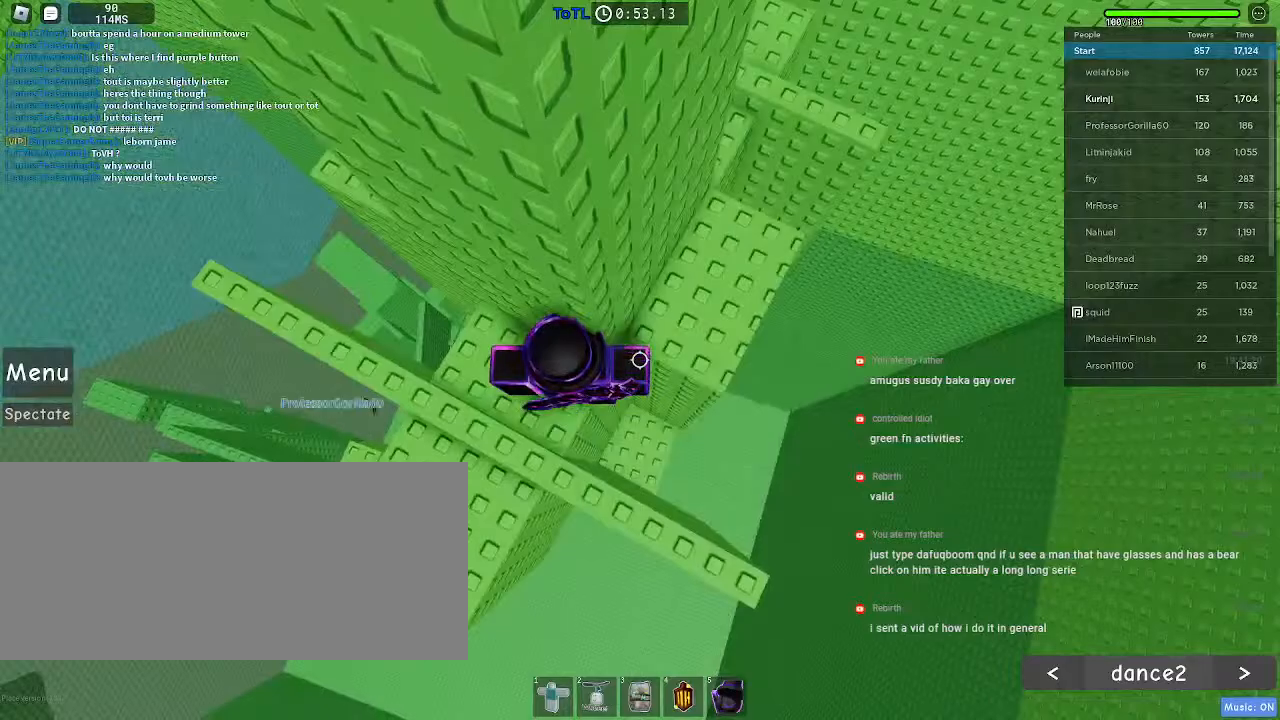
{"keys": [], "mouse": [], "events": [[50, "d", "down"], [150, "space", "down"], [267, "space", "up"], [483, "d", "up"]]}
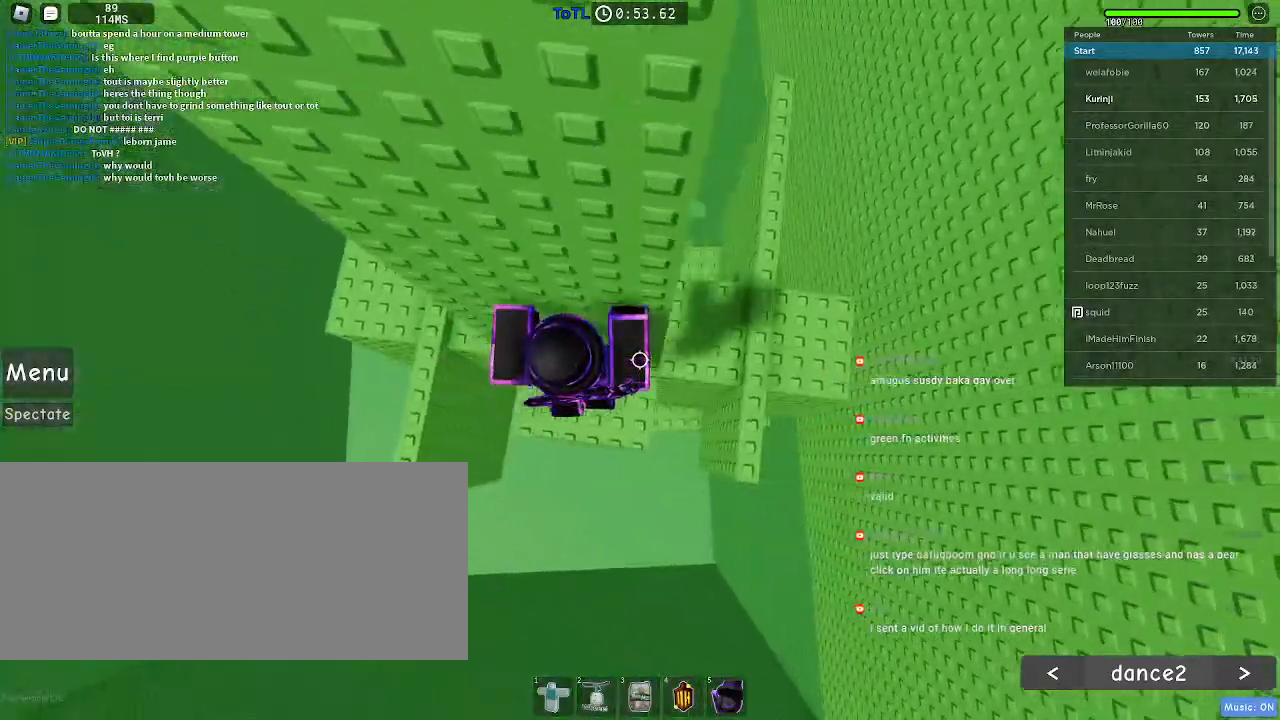
{"keys": ["d"], "mouse": [], "events": [[100, "d", "down"], [233, "space", "down"], [367, "space", "up"]]}